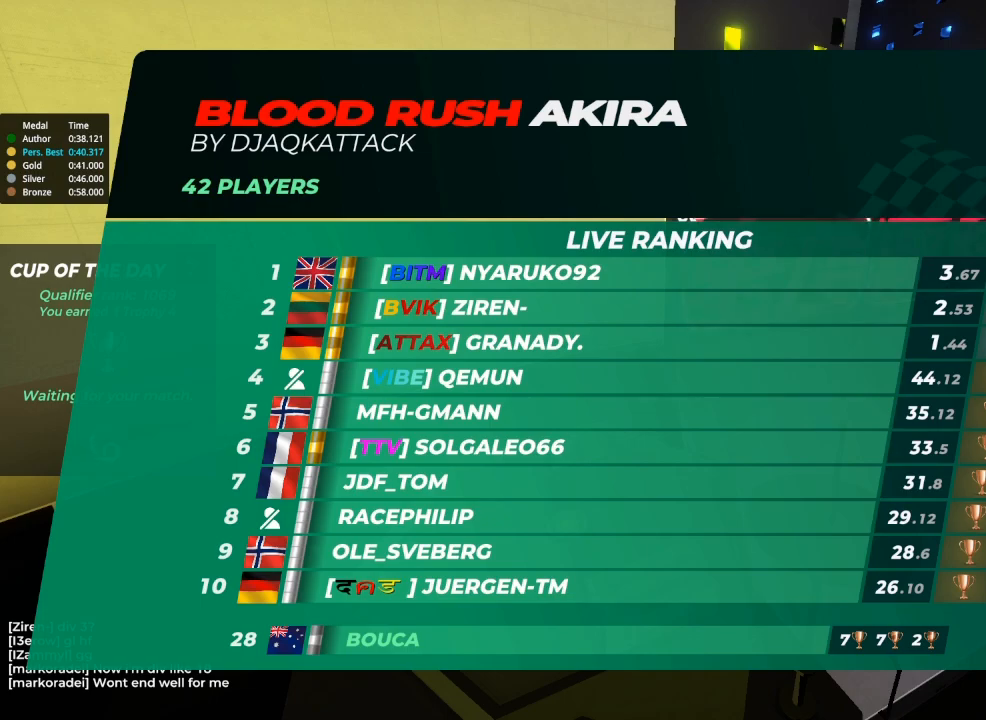
Gameplay with keyboard; each line is a JSON object with the keys held at the frame after it. "events" lists presses ("down") and releases ("up") of "brake", "down", "left", "right" and "up" between this image and that frame as [ms after this image, input, new state], when the widget could be followed in between. No other keys are recorded. Mouse input is not recorded. Key names are as the overlay labels them; some are game actions (e.g. jump) rather than physical keys.
{"keys": ["left", "up"], "events": [[367, "up", "down"], [400, "left", "down"]]}
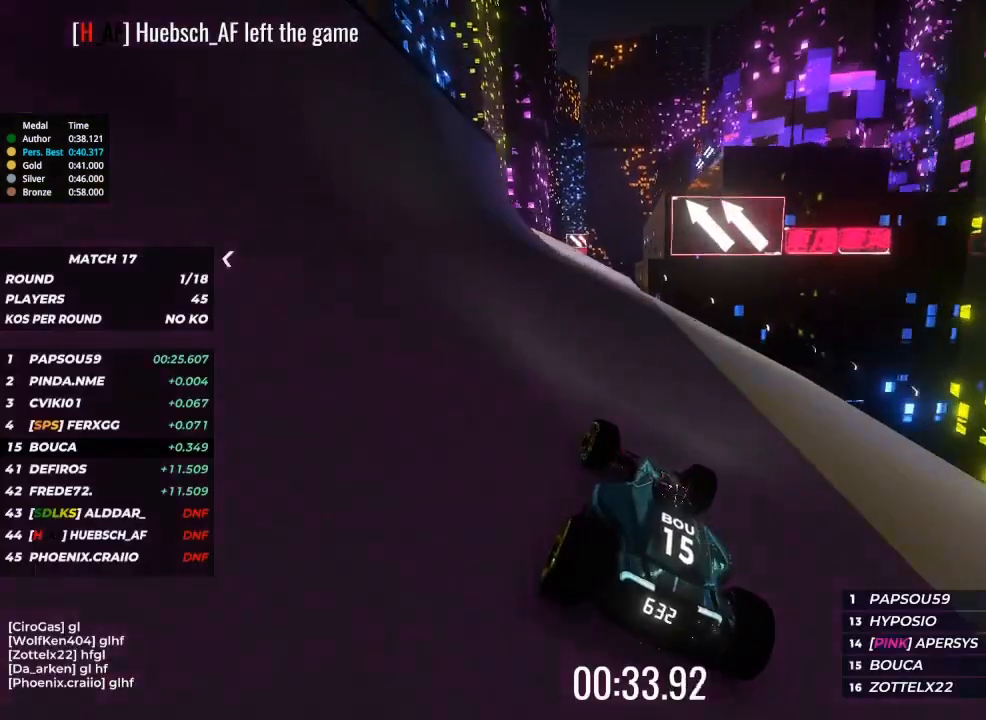
{"keys": ["left", "up"], "events": [[33, "left", "up"], [100, "left", "down"], [200, "left", "up"], [300, "left", "down"], [400, "left", "up"], [500, "left", "down"]]}
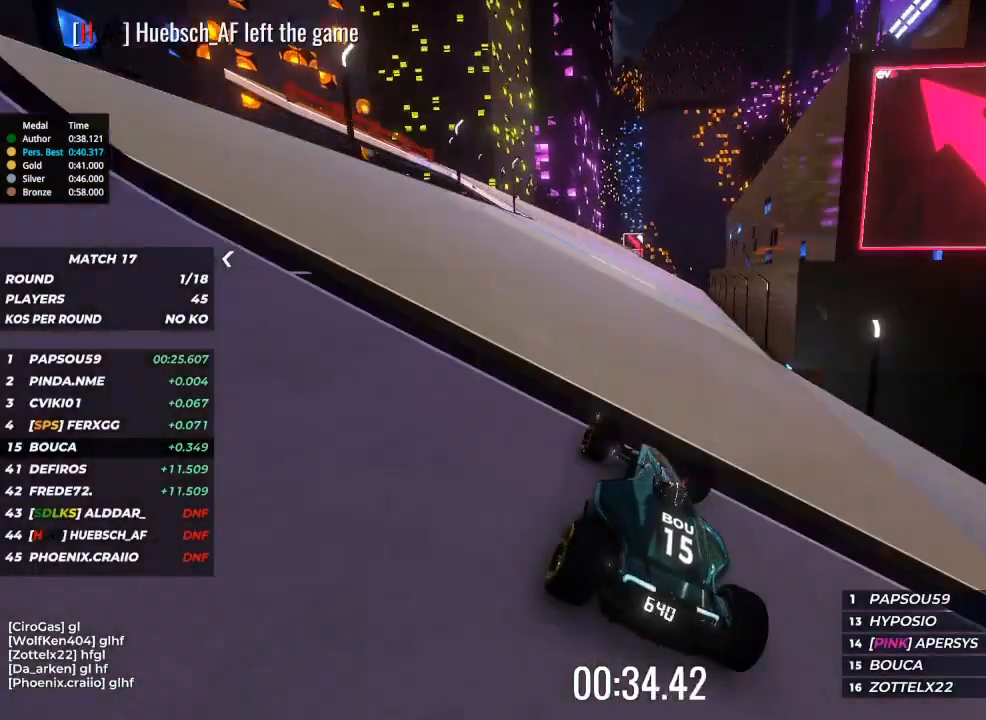
{"keys": ["up"], "events": [[133, "left", "up"], [467, "right", "down"], [500, "right", "up"]]}
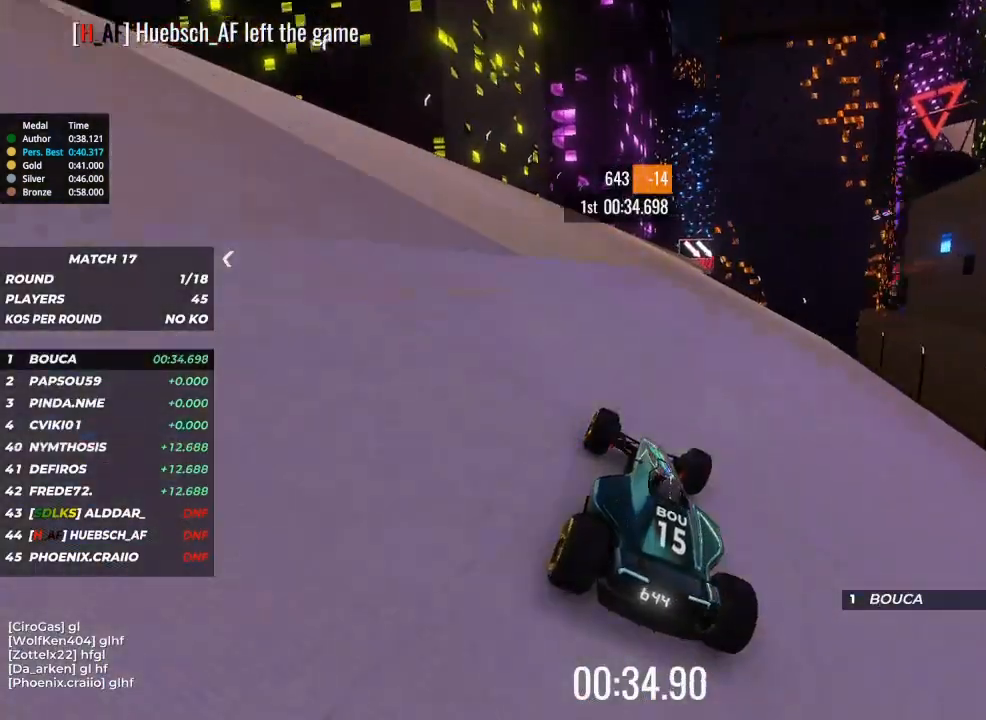
{"keys": ["up"], "events": [[233, "right", "down"], [300, "right", "up"], [367, "right", "down"], [467, "right", "up"]]}
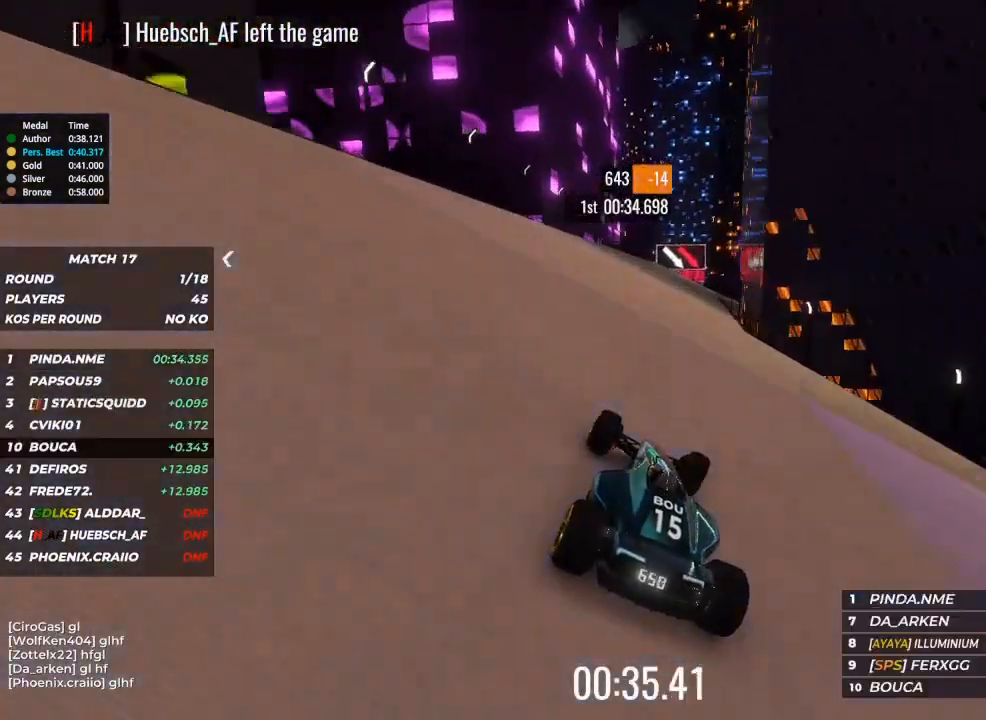
{"keys": ["right", "up"], "events": [[67, "right", "down"], [167, "right", "up"], [233, "right", "down"], [400, "right", "up"], [433, "right", "down"]]}
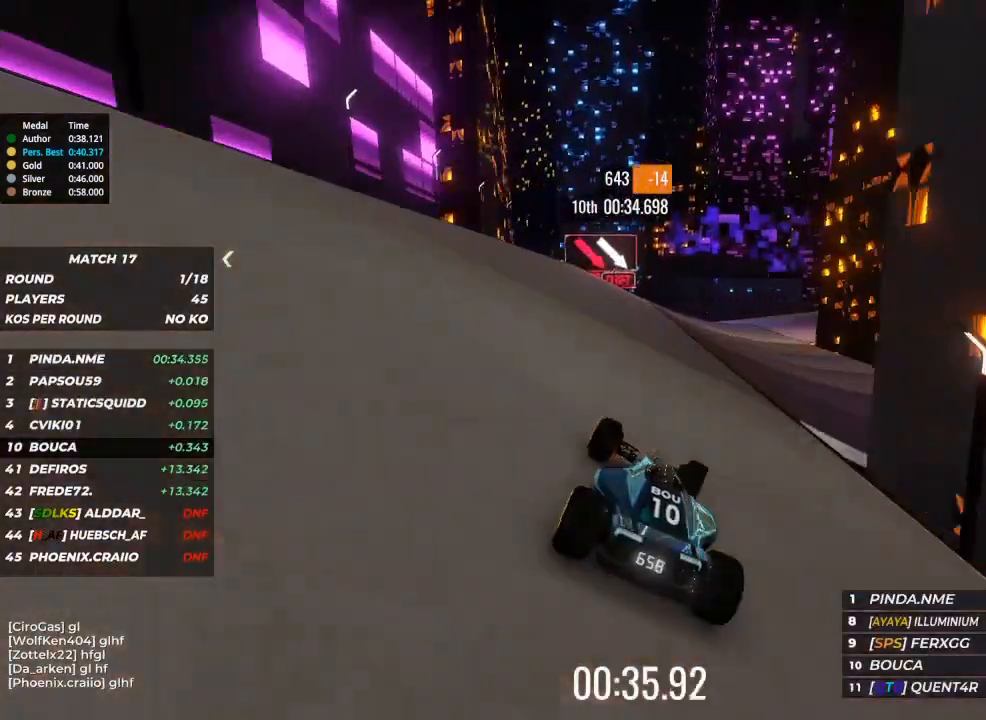
{"keys": ["right", "up"], "events": [[67, "right", "up"], [167, "right", "down"], [267, "right", "up"], [300, "right", "down"], [400, "right", "up"], [500, "right", "down"]]}
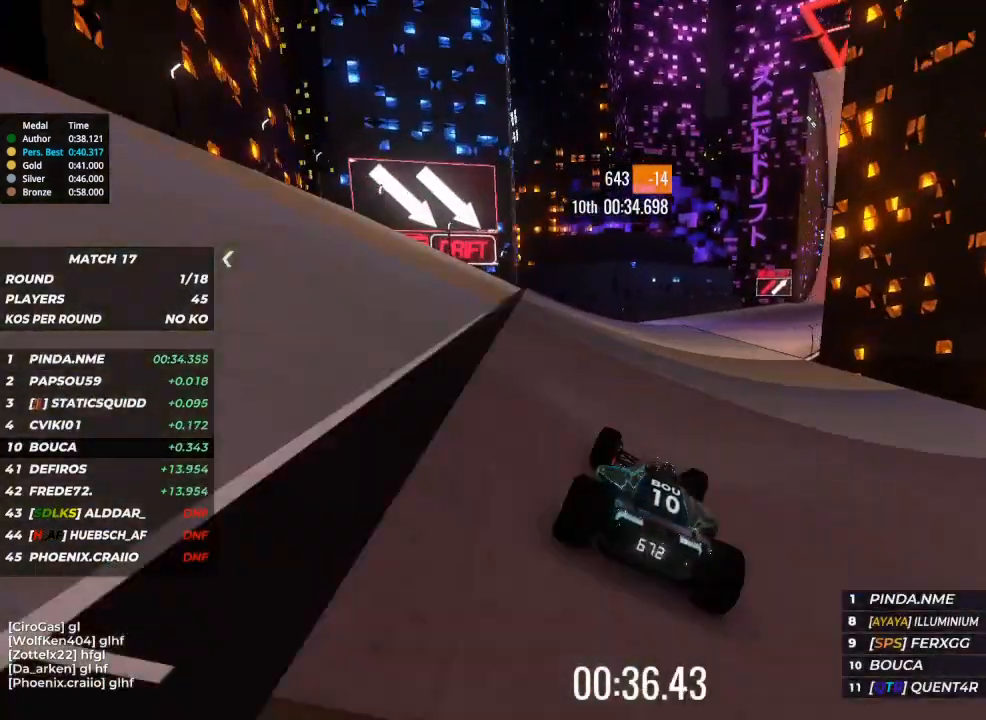
{"keys": ["right", "up"], "events": [[100, "right", "up"], [133, "right", "down"], [233, "right", "up"], [333, "right", "down"], [433, "right", "up"], [500, "right", "down"]]}
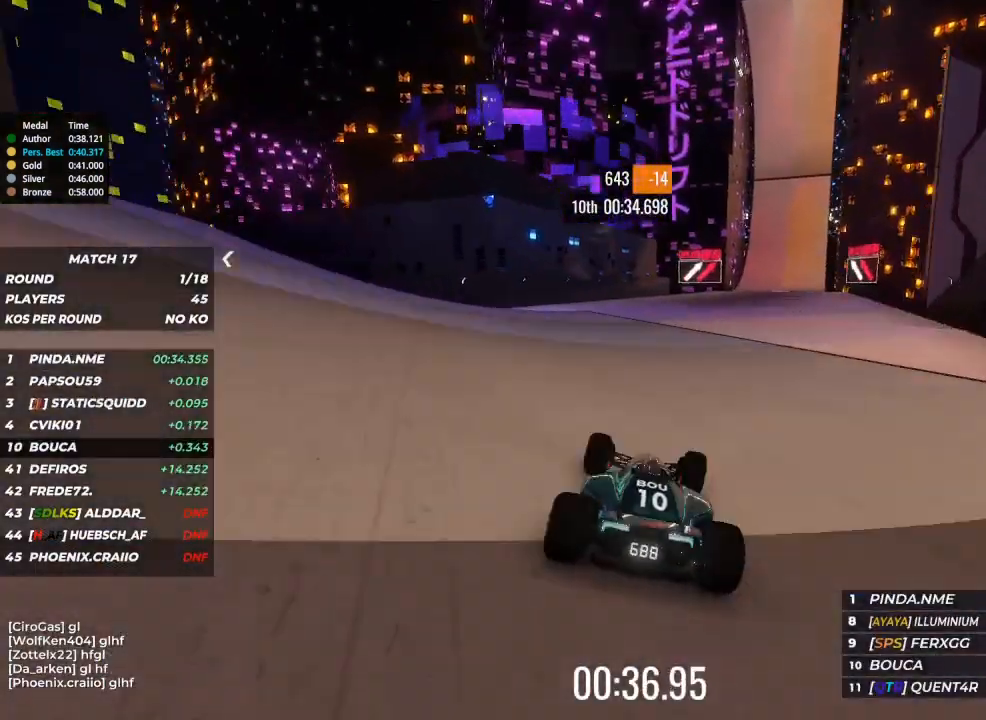
{"keys": ["up"], "events": [[100, "right", "up"], [200, "right", "down"], [300, "right", "up"], [400, "right", "down"], [467, "right", "up"]]}
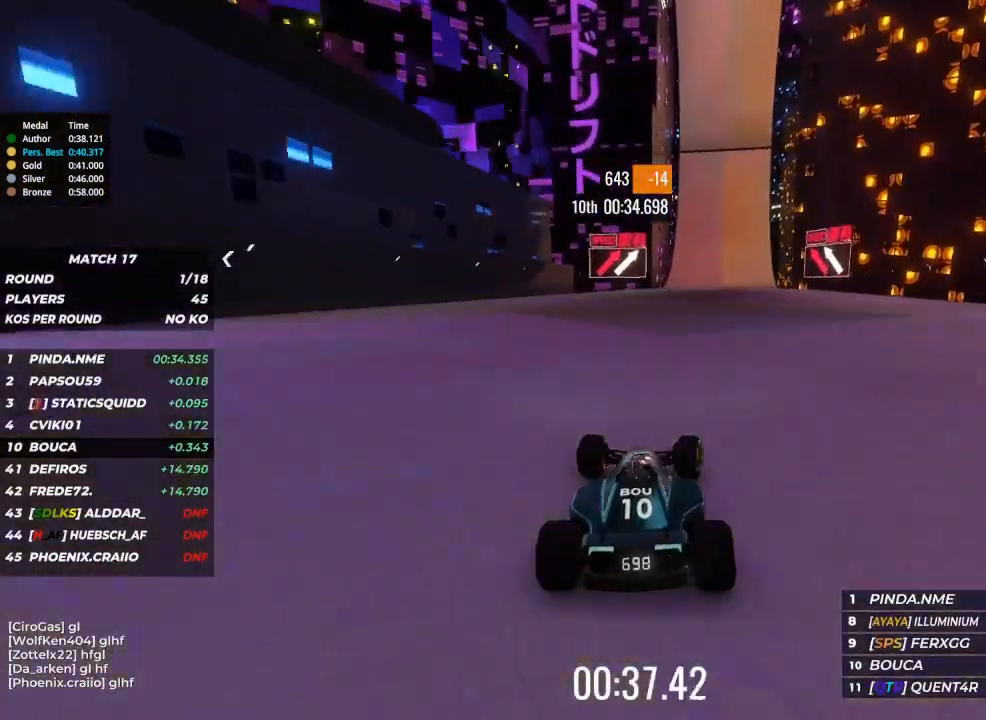
{"keys": ["up"], "events": [[67, "right", "down"], [133, "right", "up"], [200, "right", "down"], [300, "right", "up"]]}
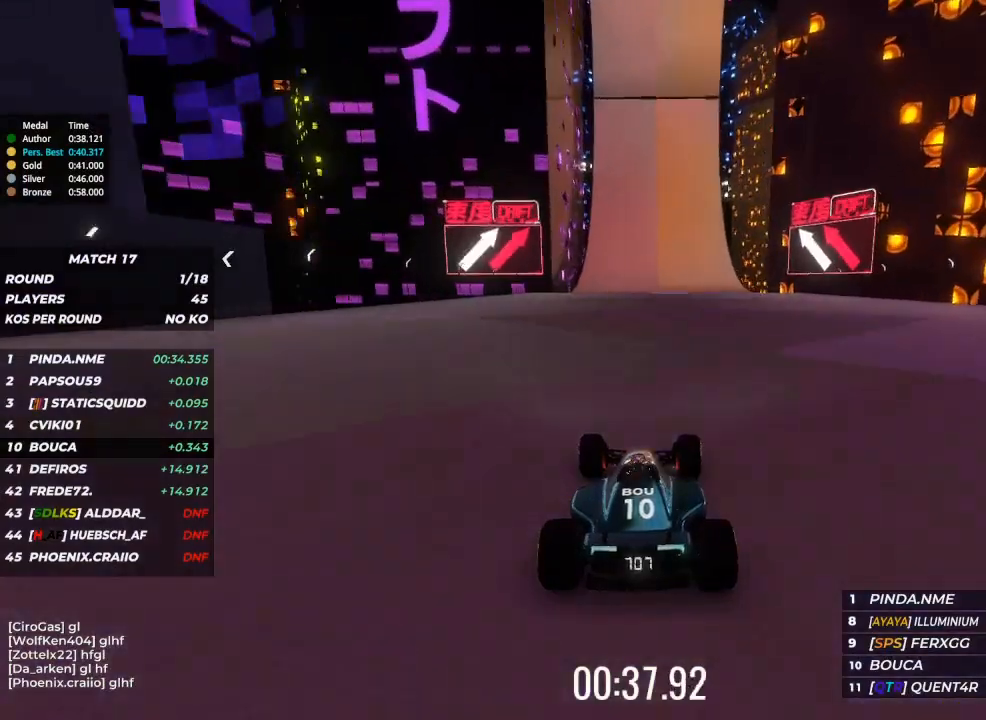
{"keys": ["up"], "events": [[433, "left", "down"], [500, "left", "up"]]}
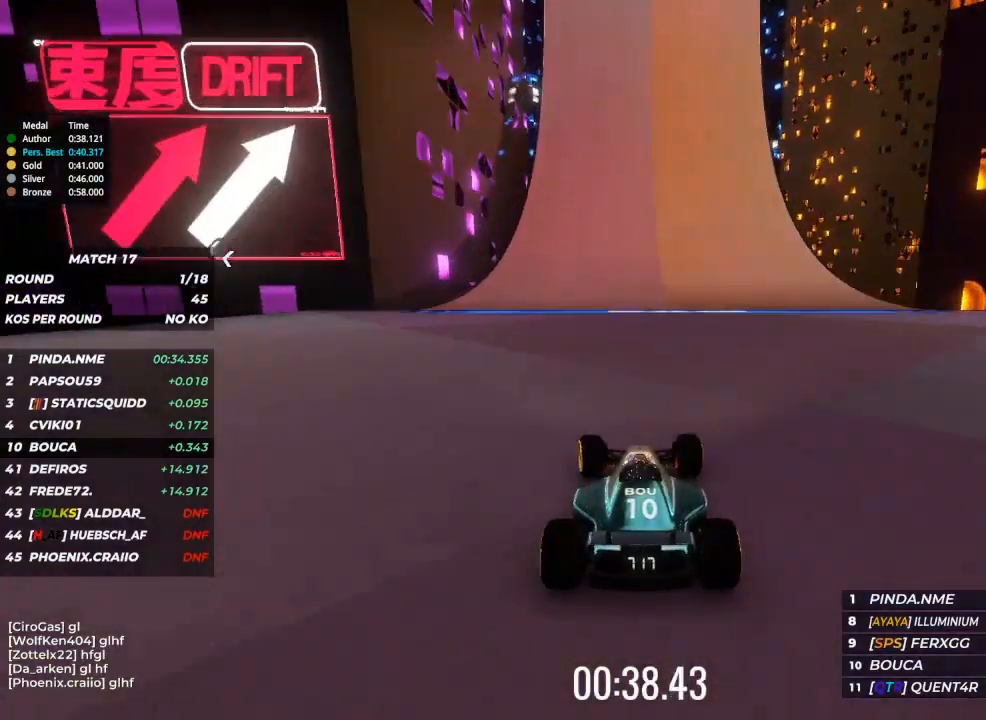
{"keys": ["up"], "events": [[333, "right", "down"], [400, "right", "up"]]}
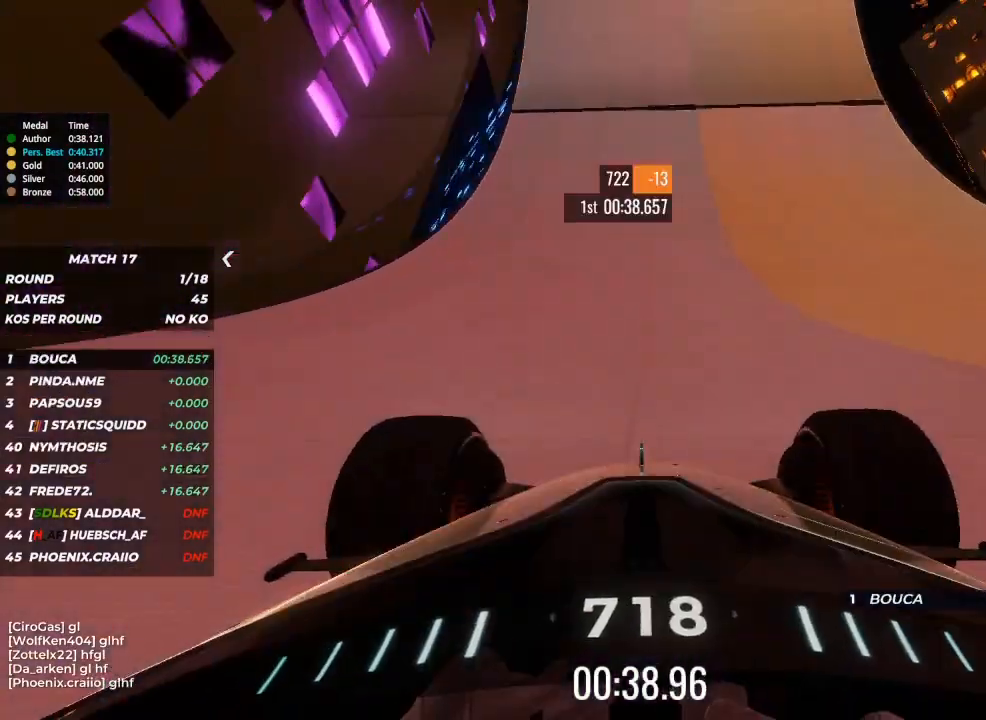
{"keys": ["up"], "events": [[400, "right", "down"], [500, "right", "up"]]}
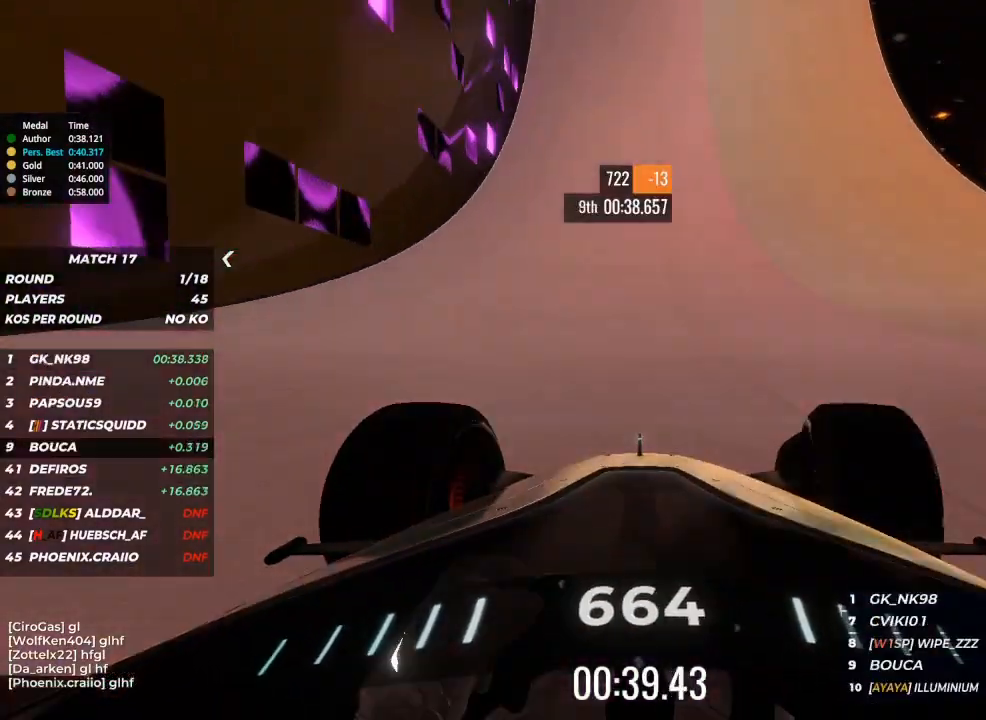
{"keys": ["up"], "events": [[100, "right", "down"], [167, "right", "up"]]}
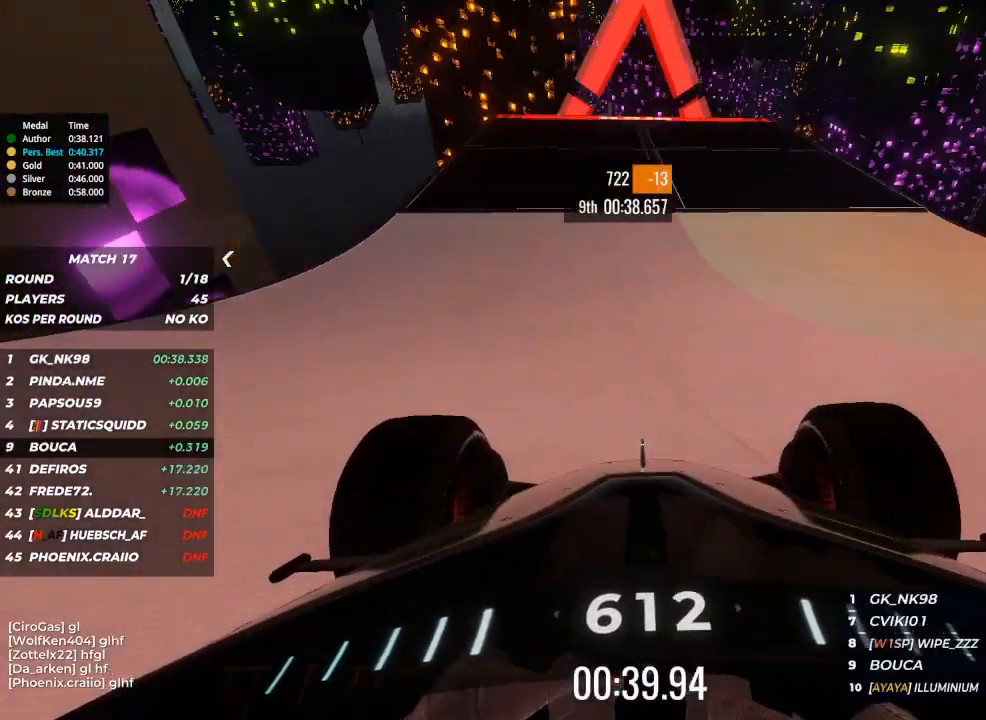
{"keys": ["up"], "events": [[100, "left", "down"], [167, "left", "up"]]}
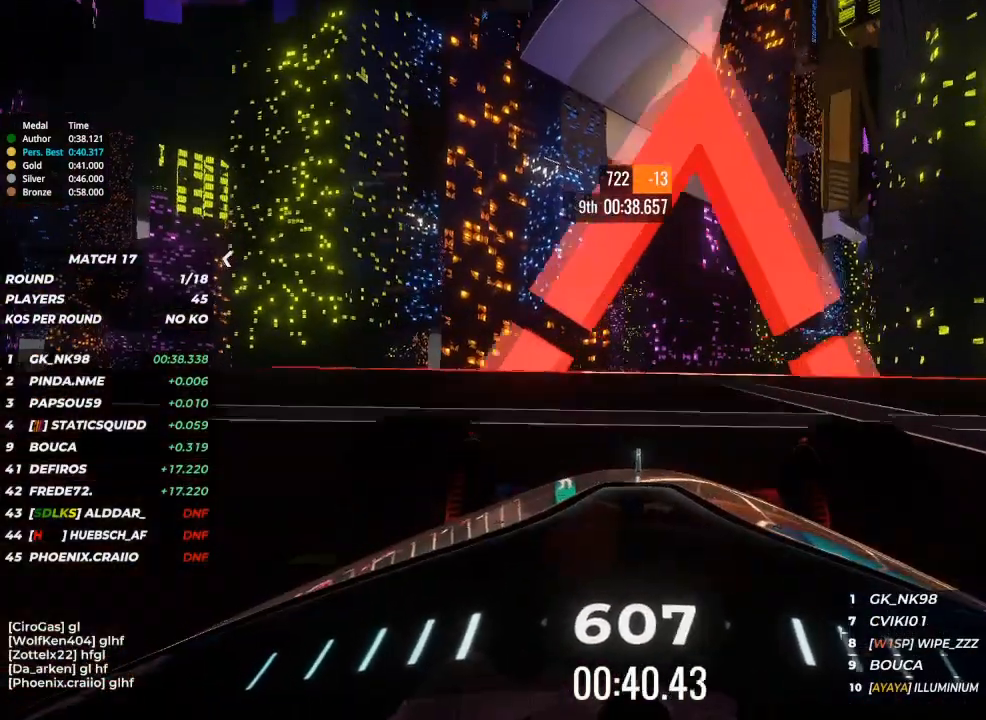
{"keys": ["up"], "events": []}
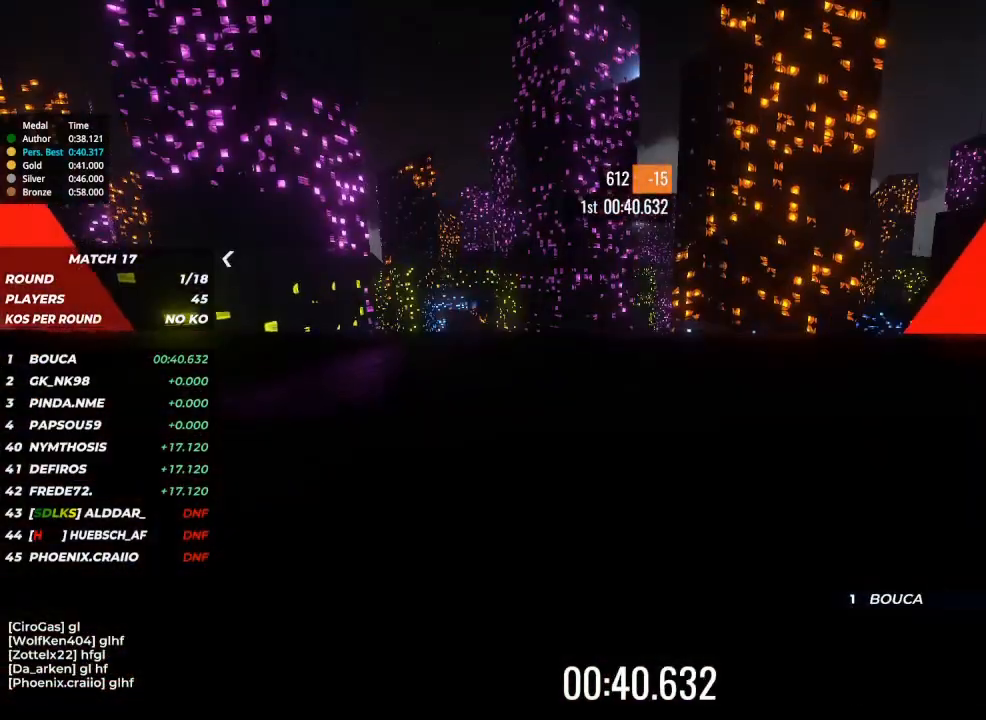
{"keys": [], "events": [[233, "up", "up"]]}